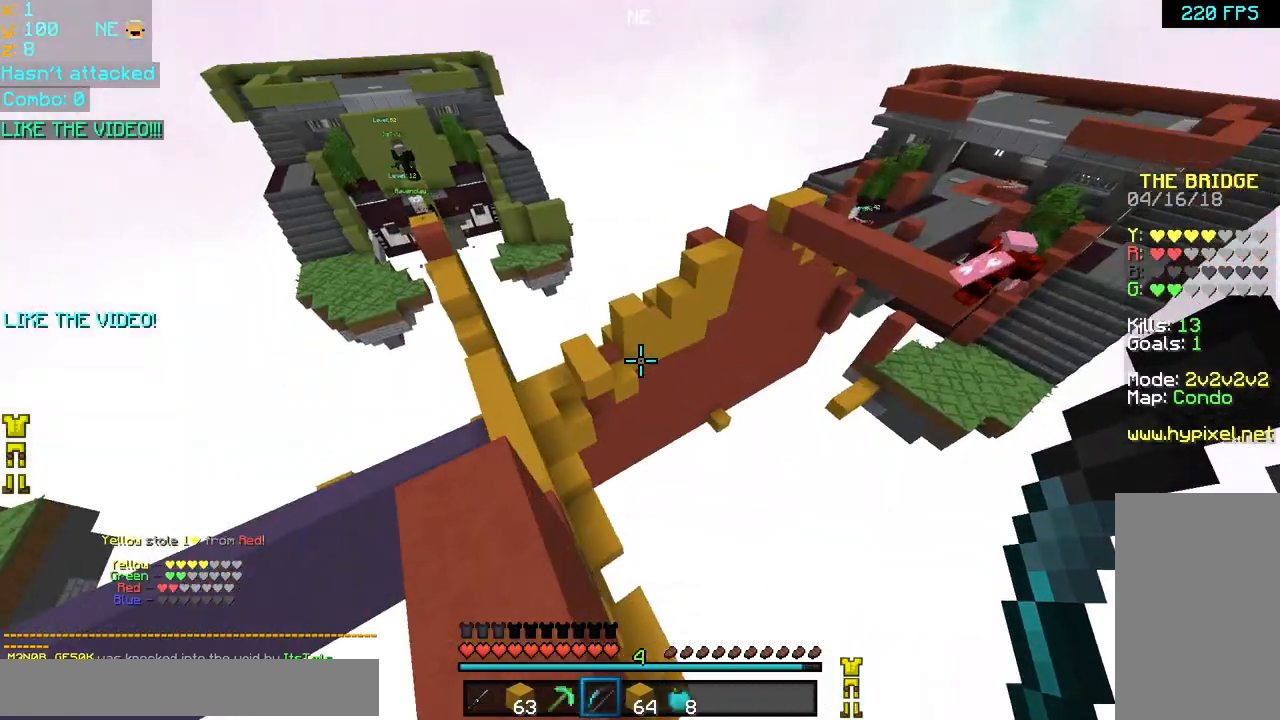
Gameplay with keyboard and mouse; each line is a JSON object with the keys and mouse buttons held at the frame after it. "events" lists presses ("down") and releases ("up") of "down", "left", "right", "space", "up", "mouse_left" and "mouse_right" between this image and that frame as [ms after this image, input, new state], when the widget could be followed in between. "mouse_left", "mouse_right" = the "left", "right" buttons of the "mouse" list. No other keys are recorded. Fast repeated clicks can show as one long hold. Mouse movement is not recorded.
{"keys": ["space", "up"], "mouse": [], "events": [[320, "space", "down"], [480, "left", "up"]]}
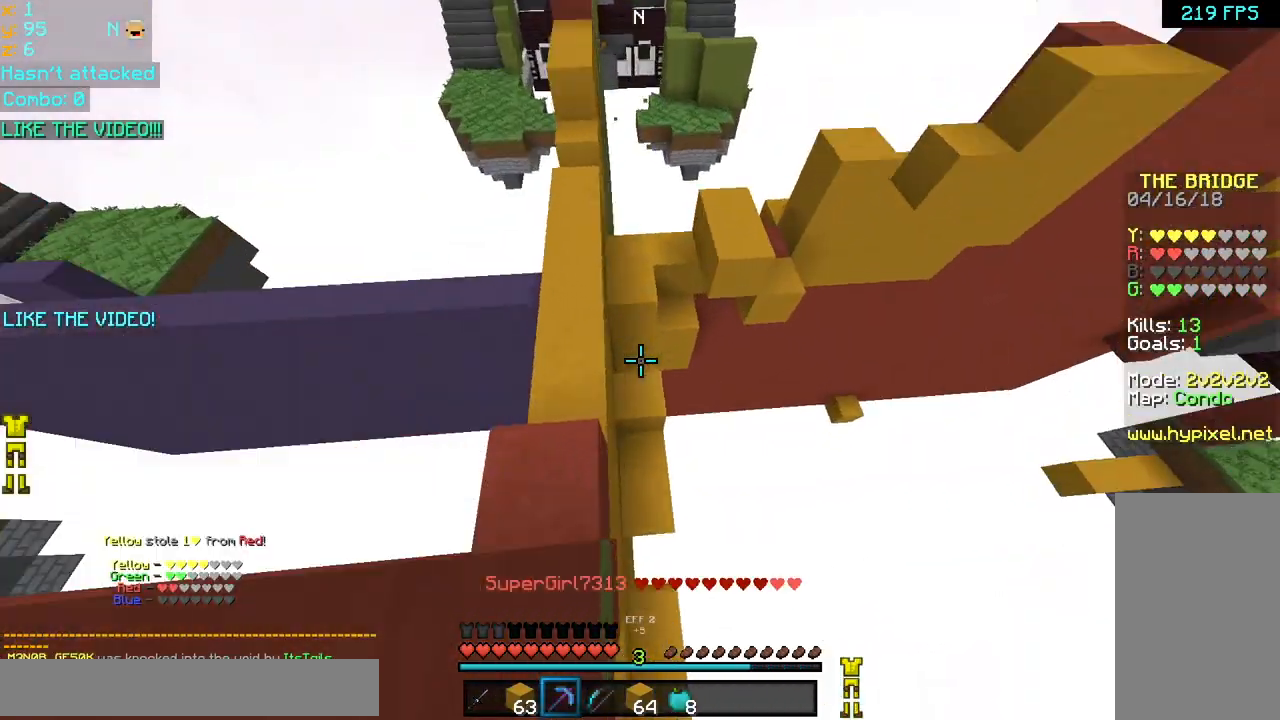
{"keys": ["space", "up"], "mouse": [], "events": [[200, "left", "down"], [280, "left", "up"], [320, "left", "down"], [440, "left", "up"]]}
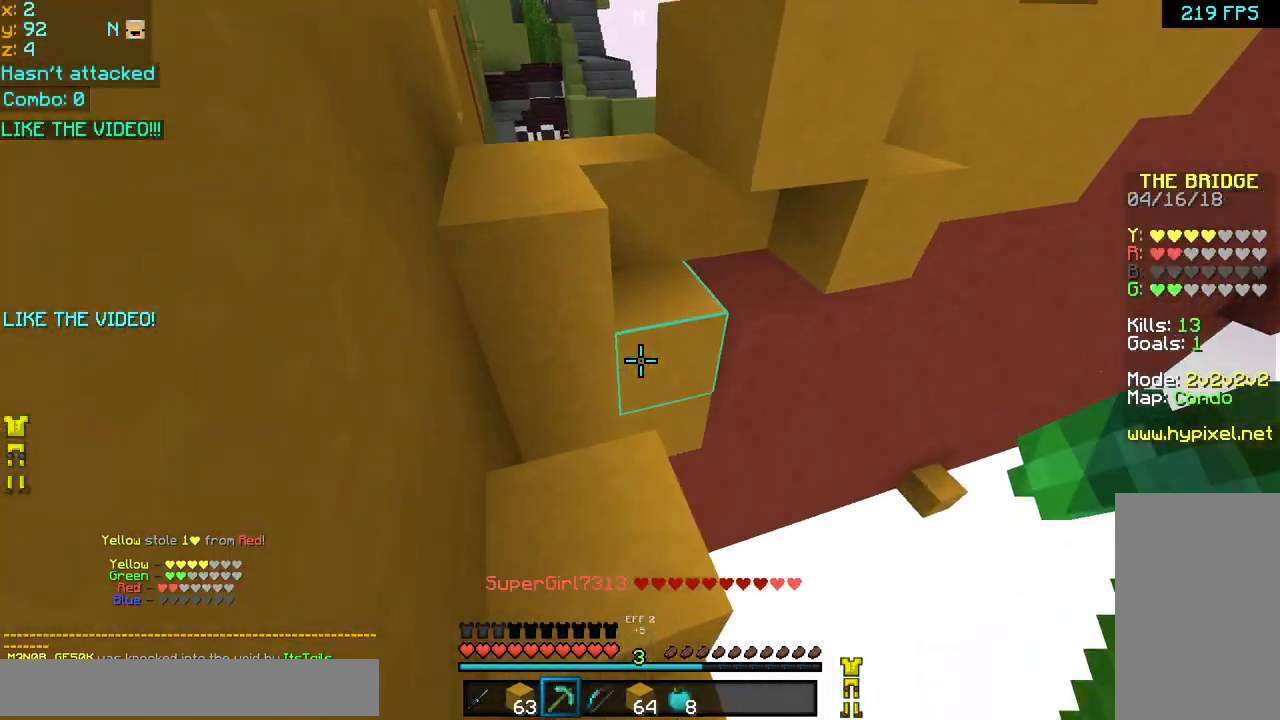
{"keys": ["left", "space", "up"], "mouse": [], "events": [[120, "left", "down"], [400, "left", "up"], [480, "left", "down"]]}
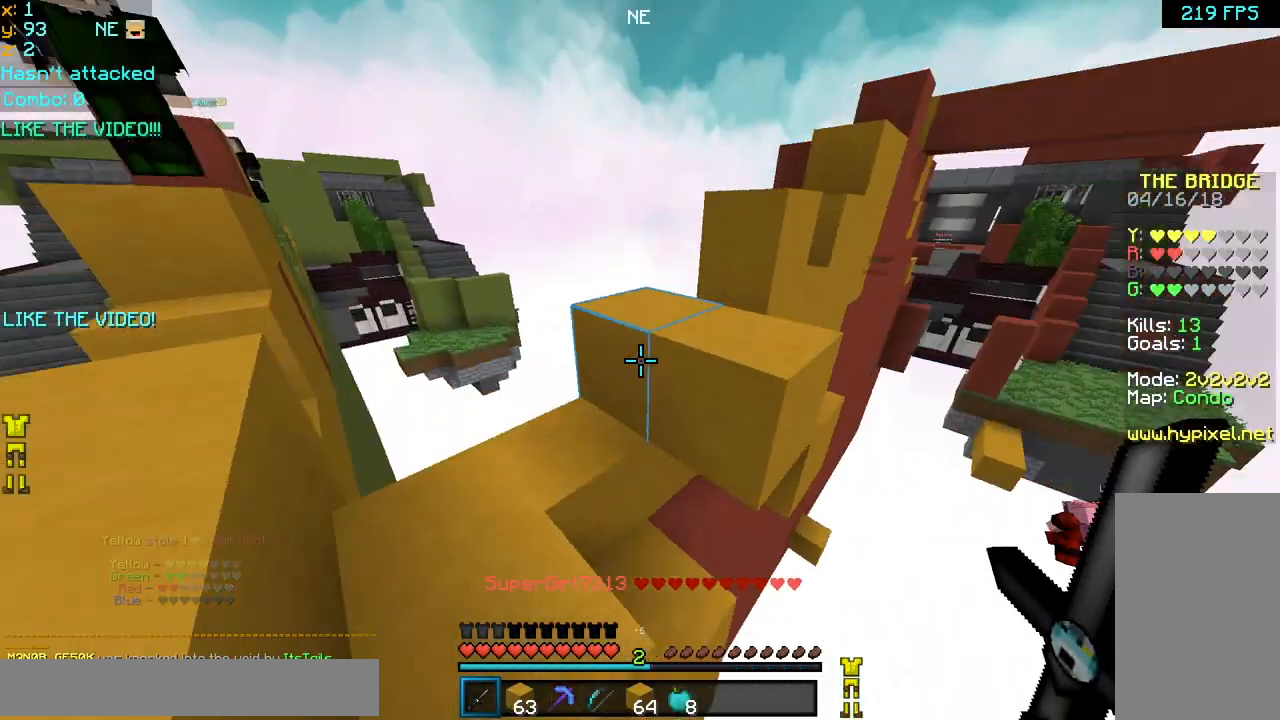
{"keys": ["up"], "mouse": [], "events": [[160, "left", "up"], [320, "right", "down"], [440, "right", "up"], [520, "space", "up"]]}
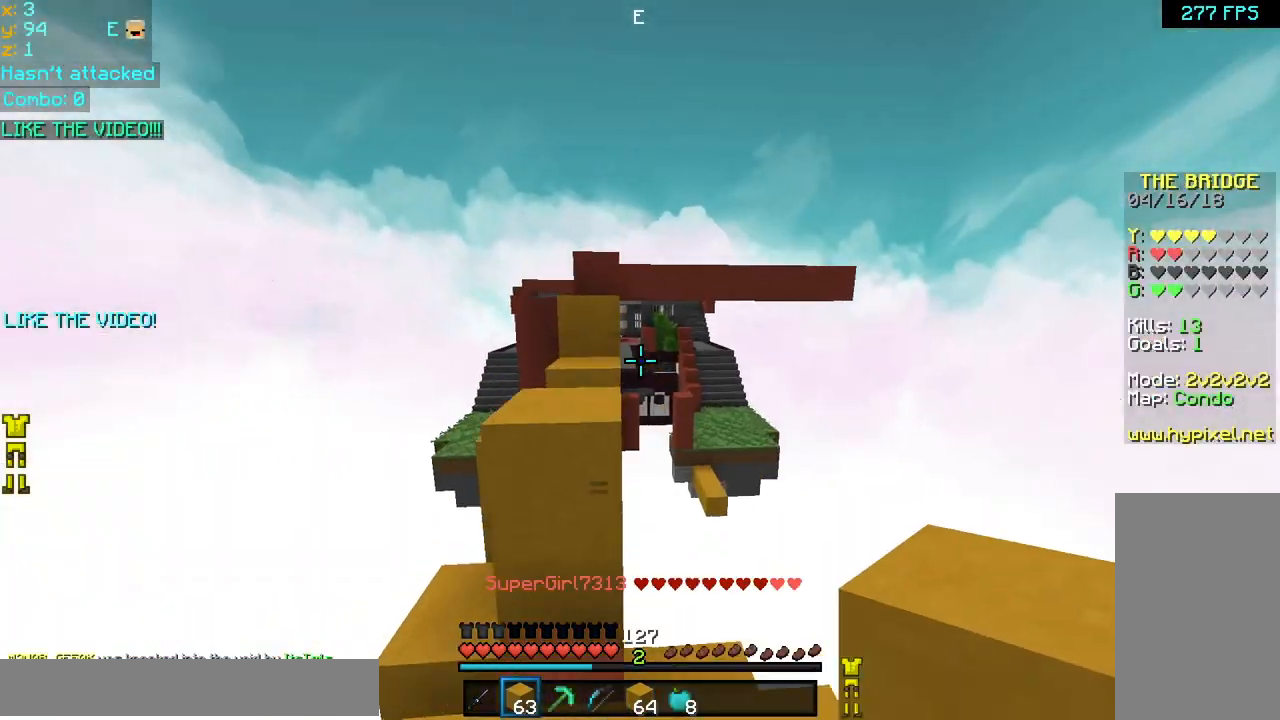
{"keys": ["up"], "mouse": [], "events": [[40, "left", "down"], [120, "space", "down"], [240, "left", "up"], [400, "space", "up"]]}
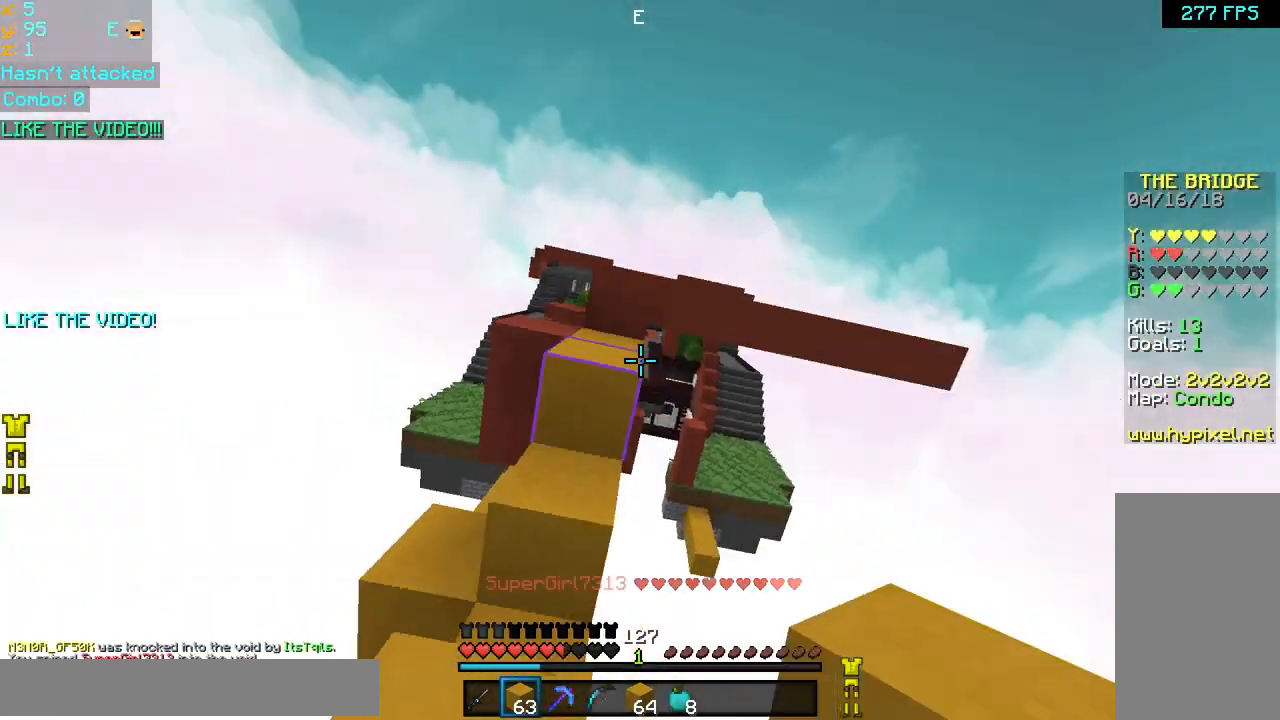
{"keys": ["left", "space", "up"], "mouse": ["right"], "events": [[320, "left", "down"], [400, "mouse_left", "down"], [400, "mouse_right", "down"], [400, "space", "down"], [480, "mouse_left", "up"]]}
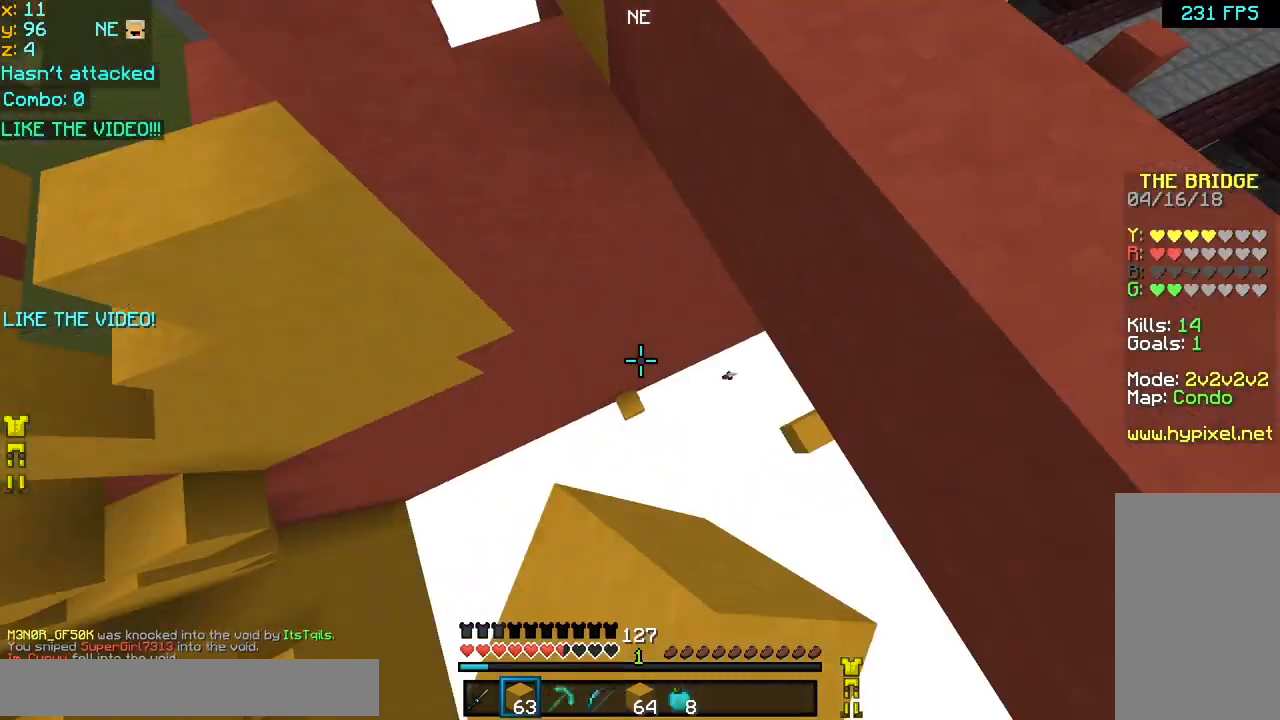
{"keys": ["space", "up"], "mouse": ["left", "right"], "events": [[40, "mouse_left", "down"], [80, "mouse_left", "up"], [80, "mouse_right", "up"], [160, "mouse_right", "down"], [200, "left", "up"], [200, "mouse_left", "down"], [200, "mouse_right", "up"], [240, "mouse_left", "up"], [320, "mouse_left", "down"], [320, "mouse_right", "down"], [400, "mouse_left", "up"], [400, "mouse_right", "up"], [480, "mouse_left", "down"], [480, "mouse_right", "down"]]}
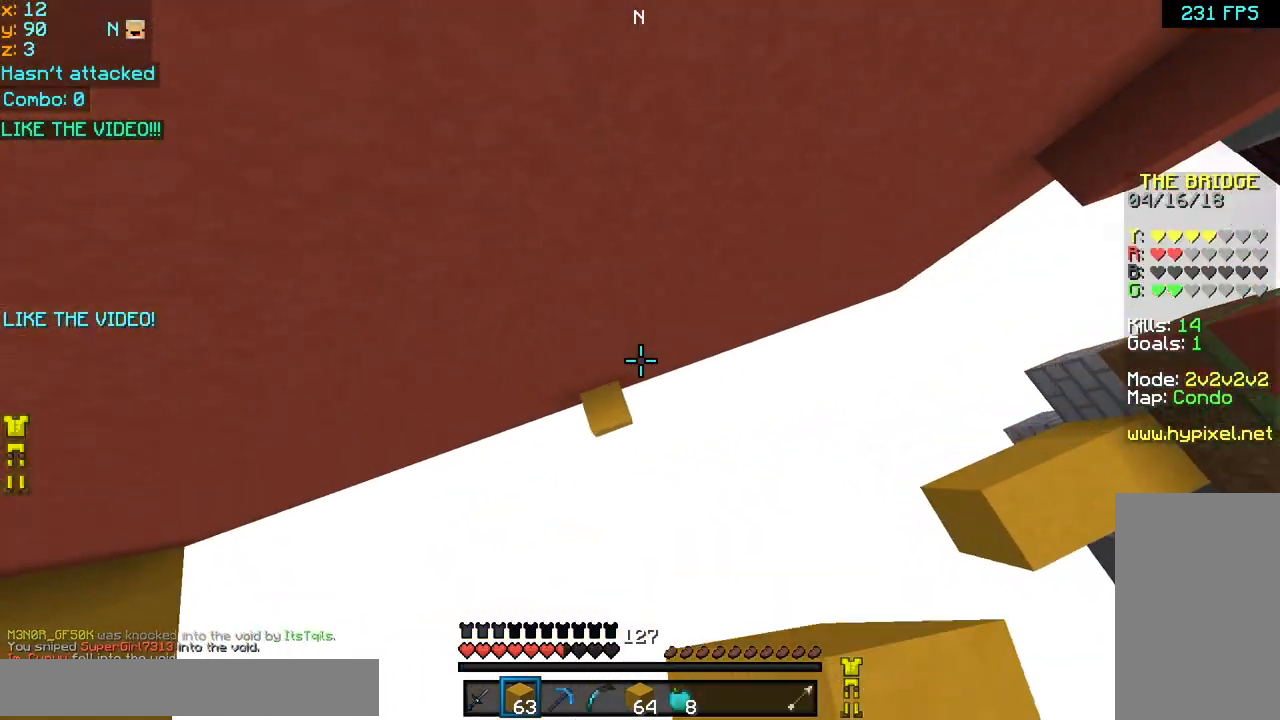
{"keys": ["space", "up"], "mouse": [], "events": [[80, "mouse_left", "up"], [120, "mouse_right", "up"], [160, "mouse_left", "down"], [160, "mouse_right", "down"], [240, "mouse_left", "up"], [240, "mouse_right", "up"], [280, "mouse_left", "down"], [280, "mouse_right", "down"], [360, "mouse_left", "up"], [360, "mouse_right", "up"], [440, "mouse_left", "down"], [440, "mouse_right", "down"], [520, "mouse_left", "up"], [520, "mouse_right", "up"]]}
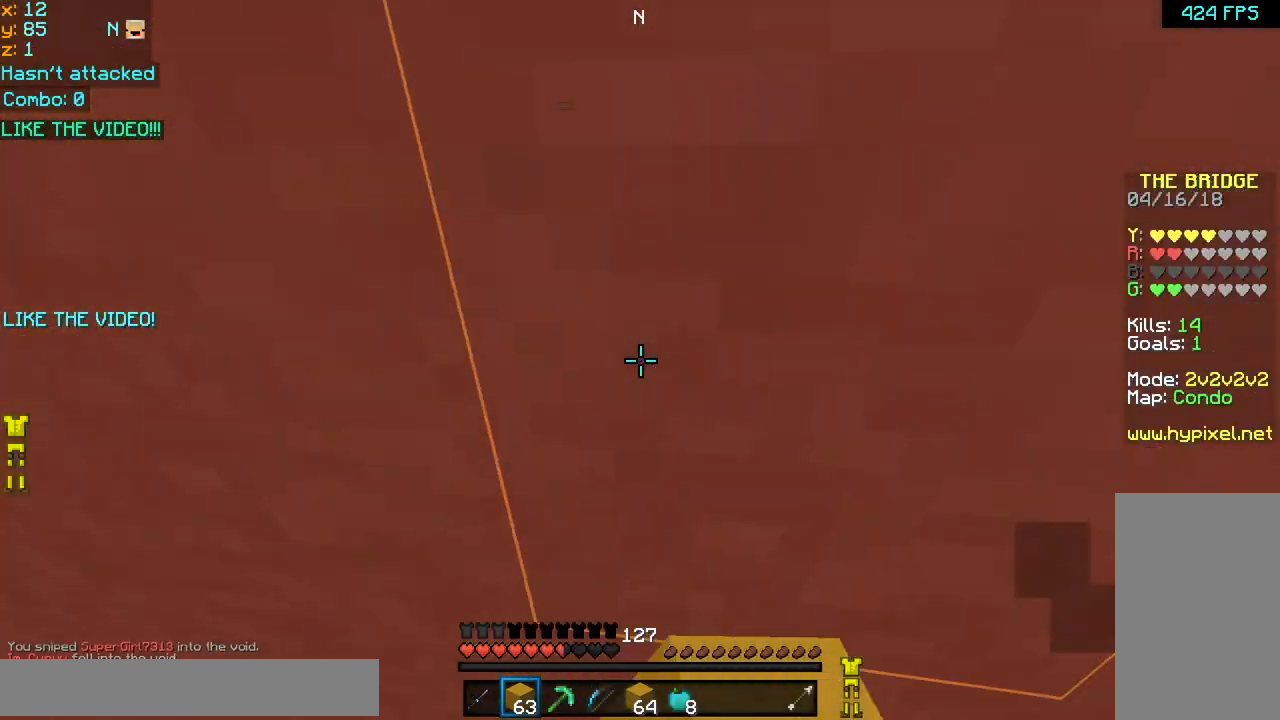
{"keys": ["space", "up"], "mouse": ["left", "right"], "events": [[40, "mouse_left", "down"], [40, "mouse_right", "down"], [120, "mouse_right", "up"], [160, "mouse_left", "up"], [200, "mouse_left", "down"], [200, "mouse_right", "down"], [280, "mouse_left", "up"], [280, "mouse_right", "up"], [360, "mouse_left", "down"], [360, "mouse_right", "down"], [440, "mouse_left", "up"], [440, "mouse_right", "up"], [480, "mouse_left", "down"], [480, "mouse_right", "down"]]}
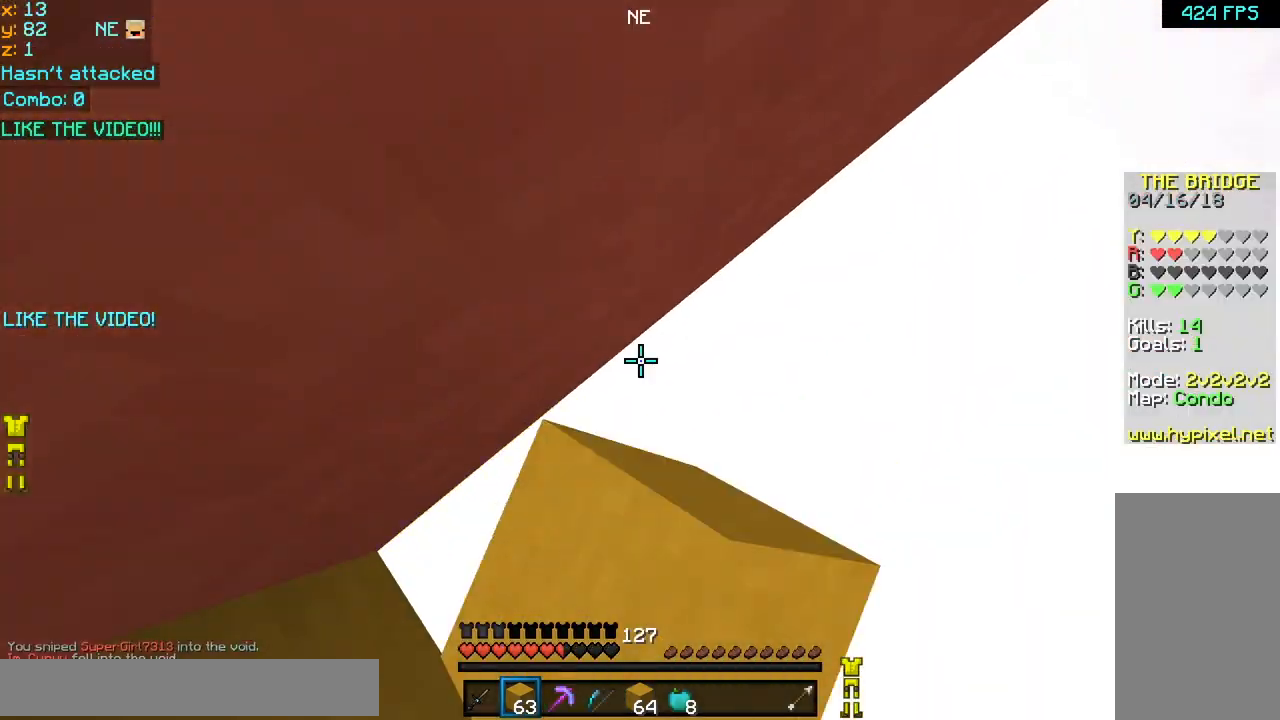
{"keys": ["space"], "mouse": [], "events": [[80, "mouse_left", "up"], [80, "mouse_right", "up"], [160, "mouse_right", "down"], [200, "mouse_left", "down"], [240, "mouse_left", "up"], [280, "mouse_right", "up"], [480, "up", "up"]]}
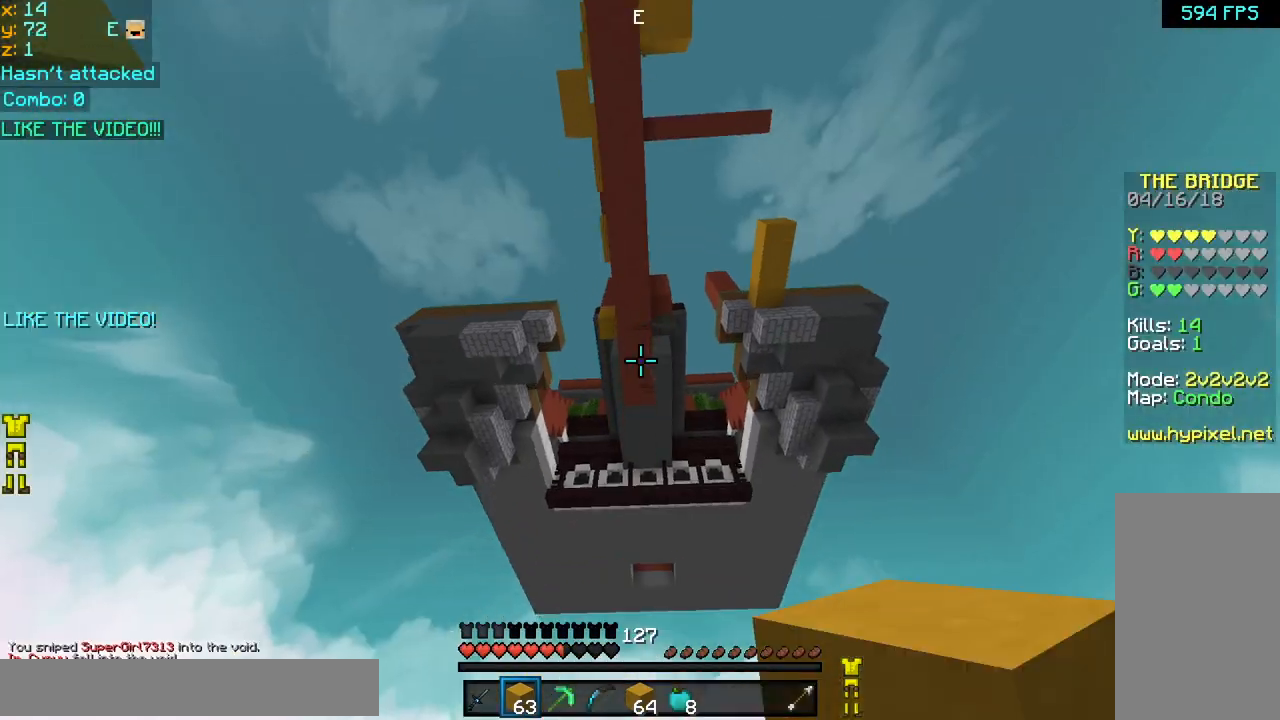
{"keys": ["space", "up"], "mouse": [], "events": [[80, "up", "down"]]}
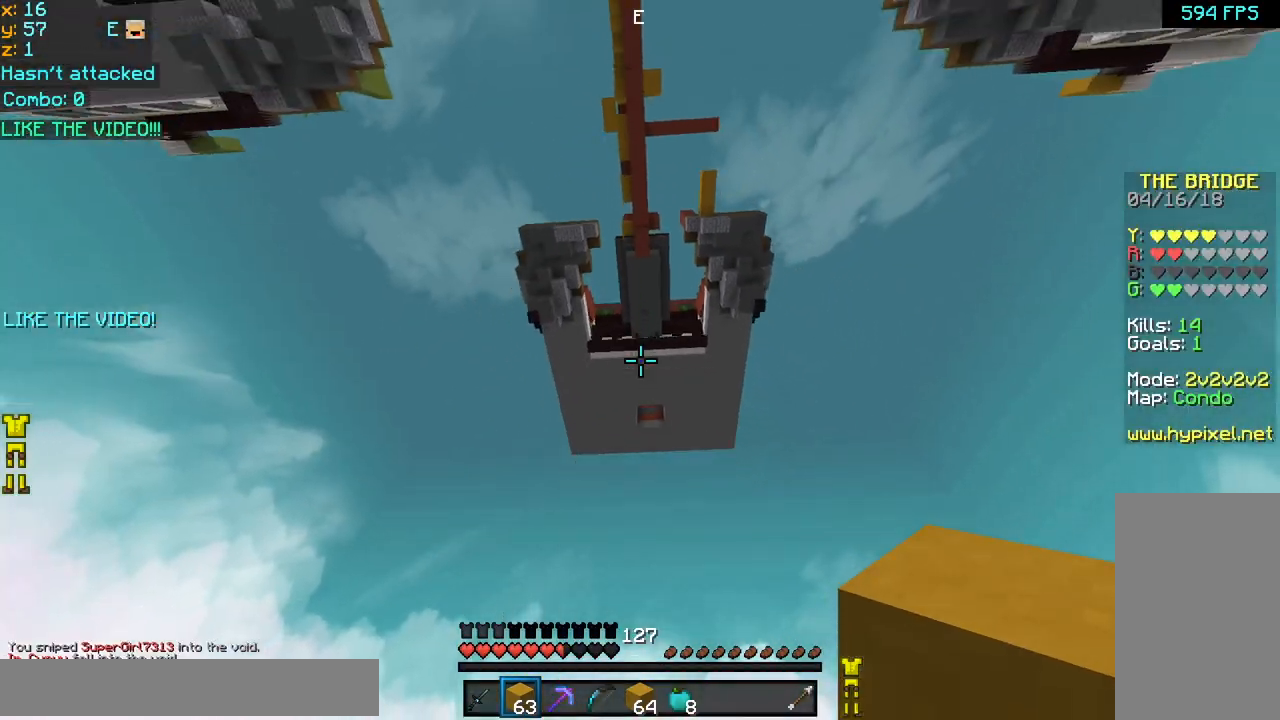
{"keys": ["space", "up"], "mouse": [], "events": []}
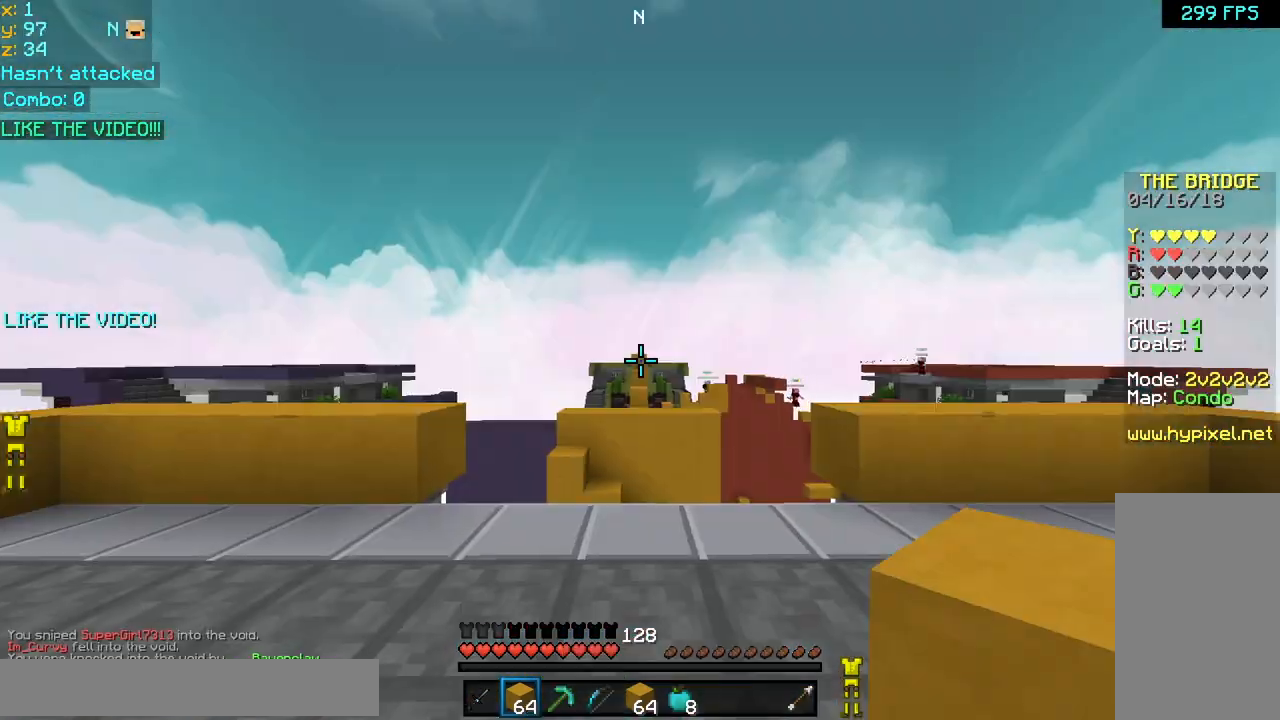
{"keys": ["up"], "mouse": [], "events": [[240, "space", "up"]]}
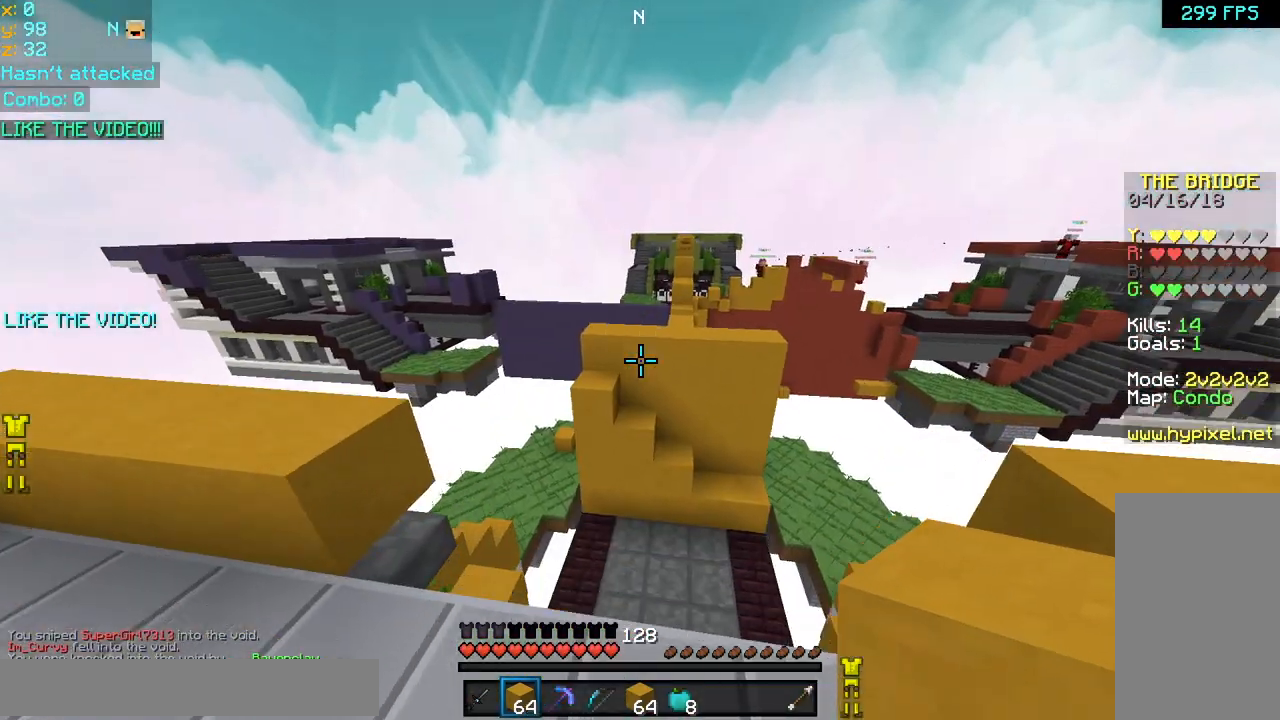
{"keys": ["space", "up"], "mouse": [], "events": [[240, "space", "down"]]}
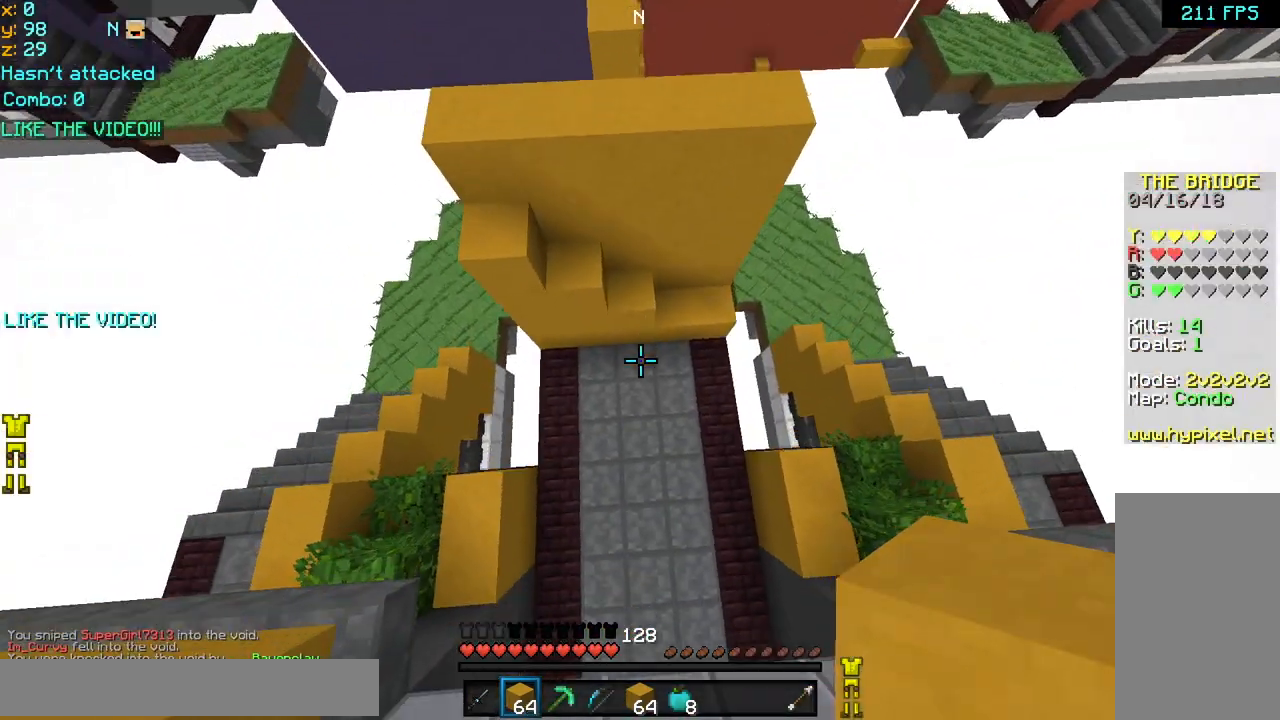
{"keys": ["left", "space", "up"], "mouse": [], "events": [[480, "left", "down"]]}
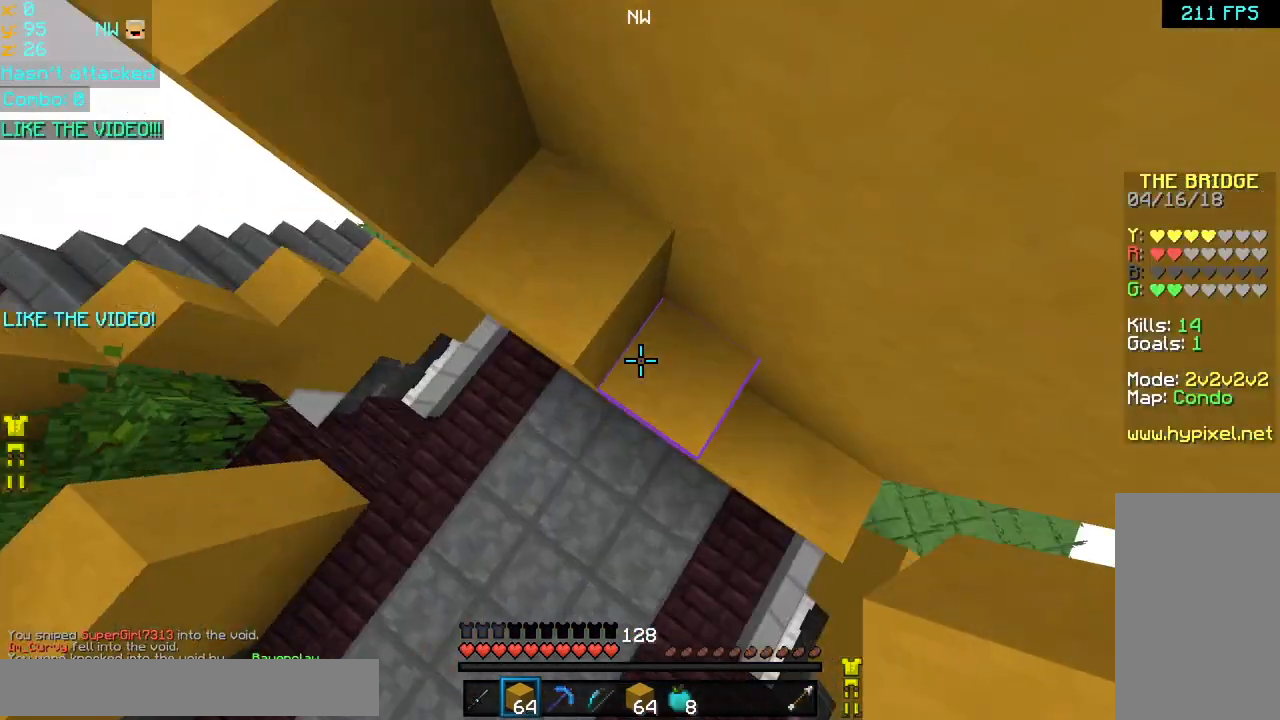
{"keys": ["left", "space"], "mouse": ["left"], "events": [[280, "up", "up"], [320, "mouse_left", "down"], [400, "mouse_left", "up"], [480, "mouse_left", "down"]]}
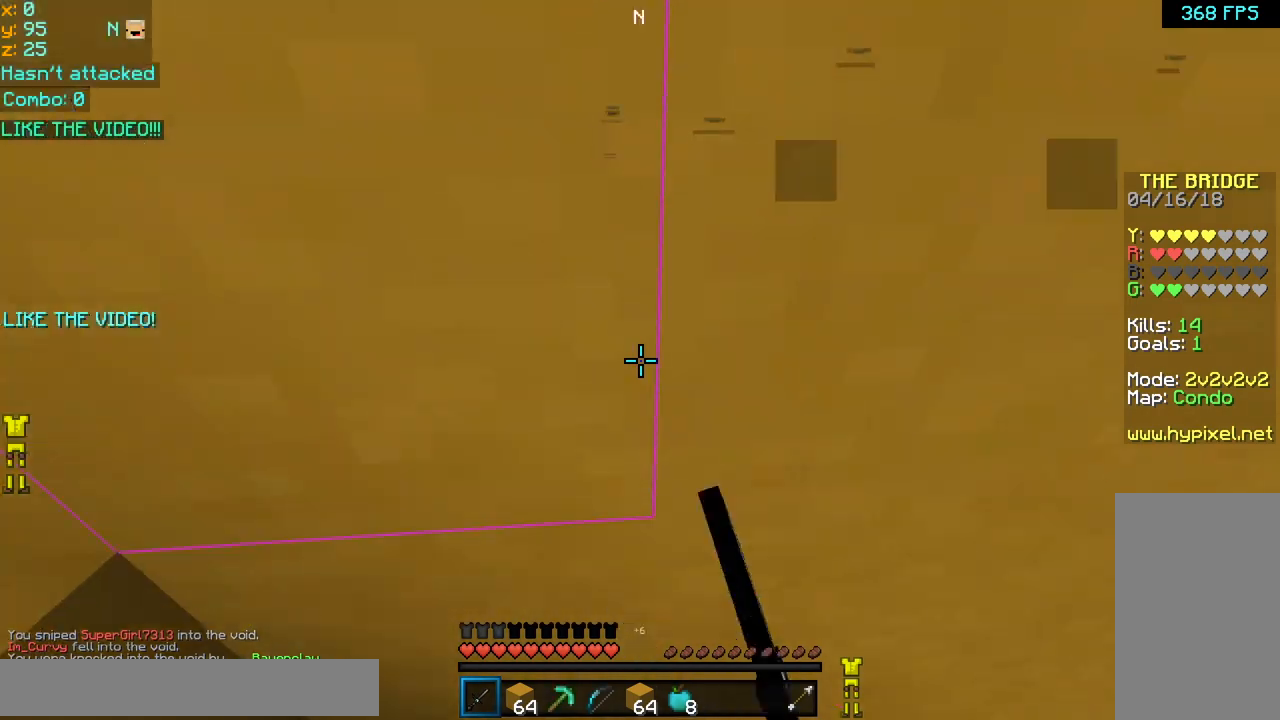
{"keys": ["right", "space", "up"], "mouse": ["left"], "events": [[40, "mouse_left", "up"], [120, "mouse_left", "down"], [200, "mouse_left", "up"], [280, "mouse_left", "down"], [320, "left", "up"], [360, "mouse_left", "up"], [360, "up", "down"], [440, "mouse_left", "down"], [440, "right", "down"]]}
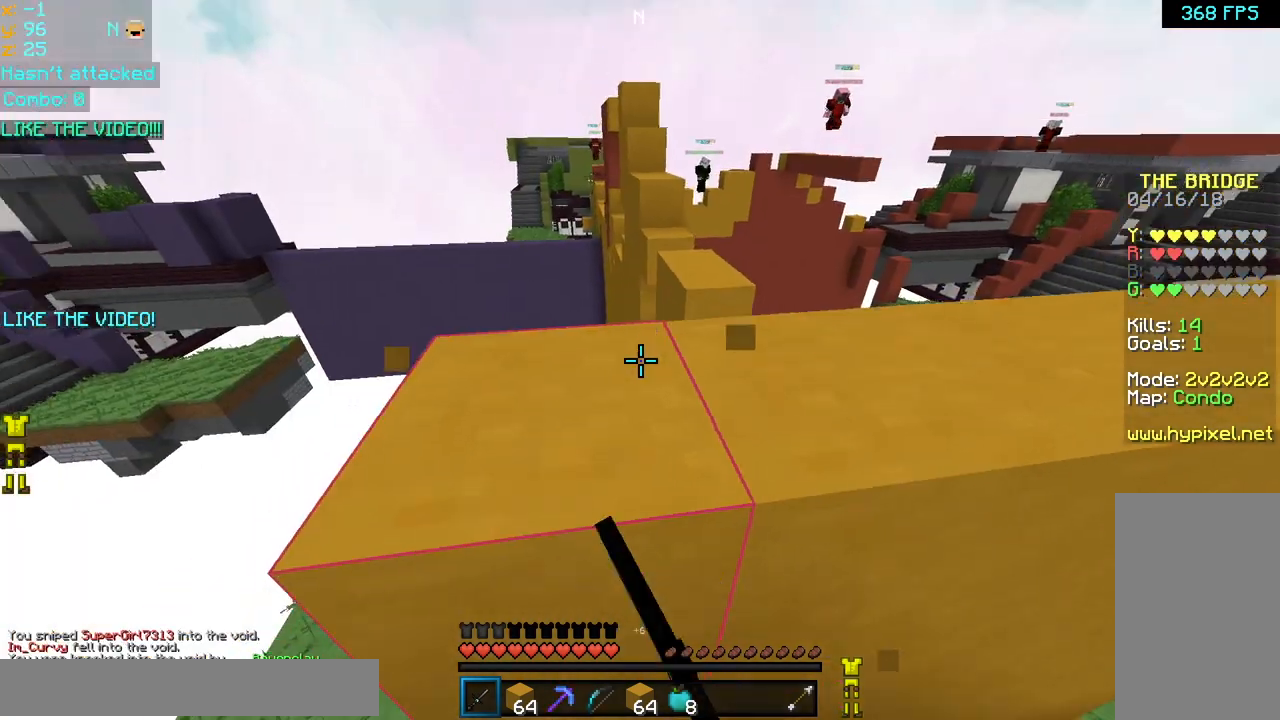
{"keys": ["up"], "mouse": [], "events": [[40, "mouse_left", "up"], [160, "mouse_left", "down"], [280, "mouse_left", "up"], [320, "right", "up"], [320, "space", "up"]]}
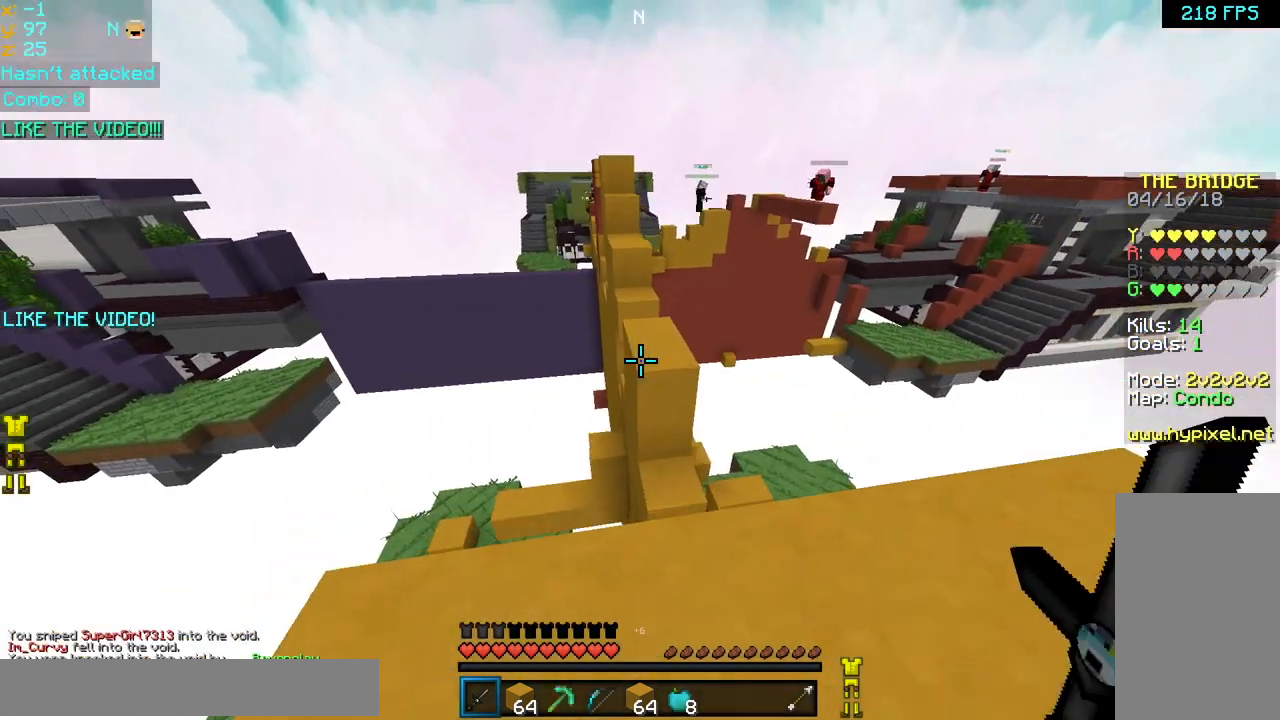
{"keys": ["left", "up"], "mouse": ["left", "right"], "events": [[200, "space", "down"], [320, "left", "down"], [320, "space", "up"], [440, "mouse_left", "down"], [440, "mouse_right", "down"]]}
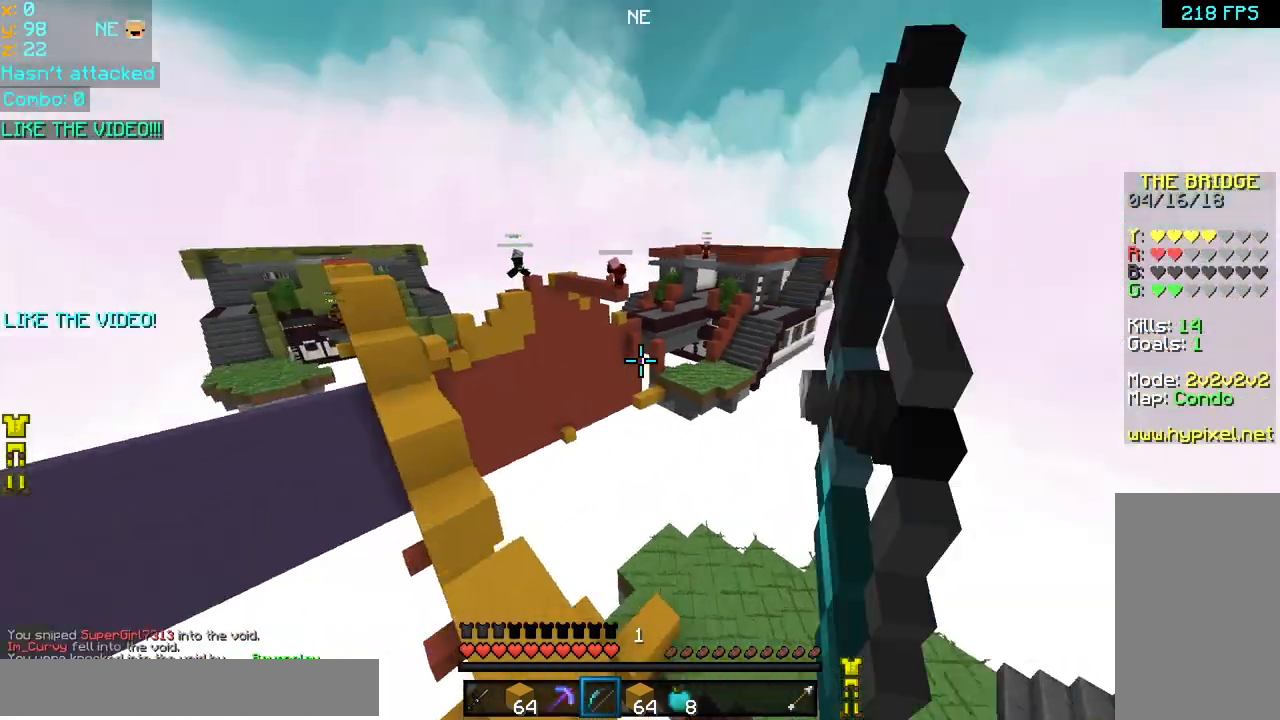
{"keys": ["left"], "mouse": ["left", "right"], "events": [[360, "up", "up"]]}
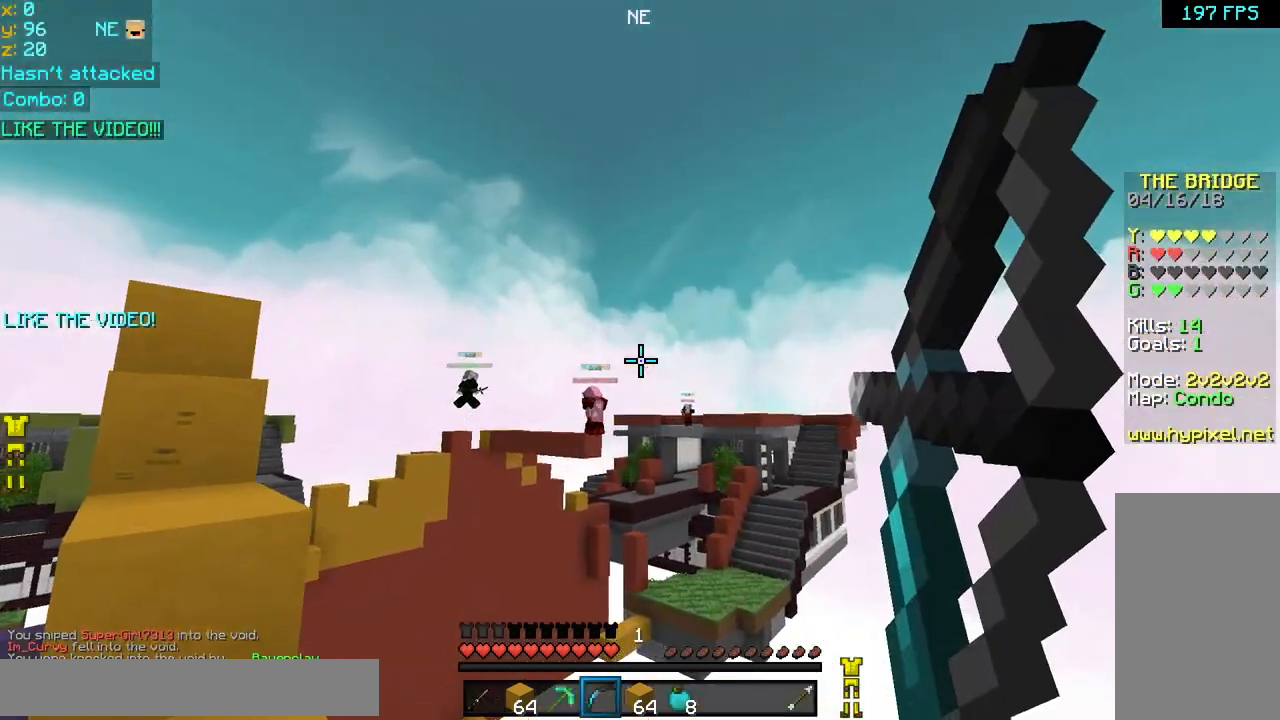
{"keys": ["left", "up"], "mouse": [], "events": [[120, "left", "up"], [120, "up", "down"], [200, "mouse_left", "up"], [200, "space", "down"], [240, "mouse_right", "up"], [280, "left", "down"], [280, "space", "up"]]}
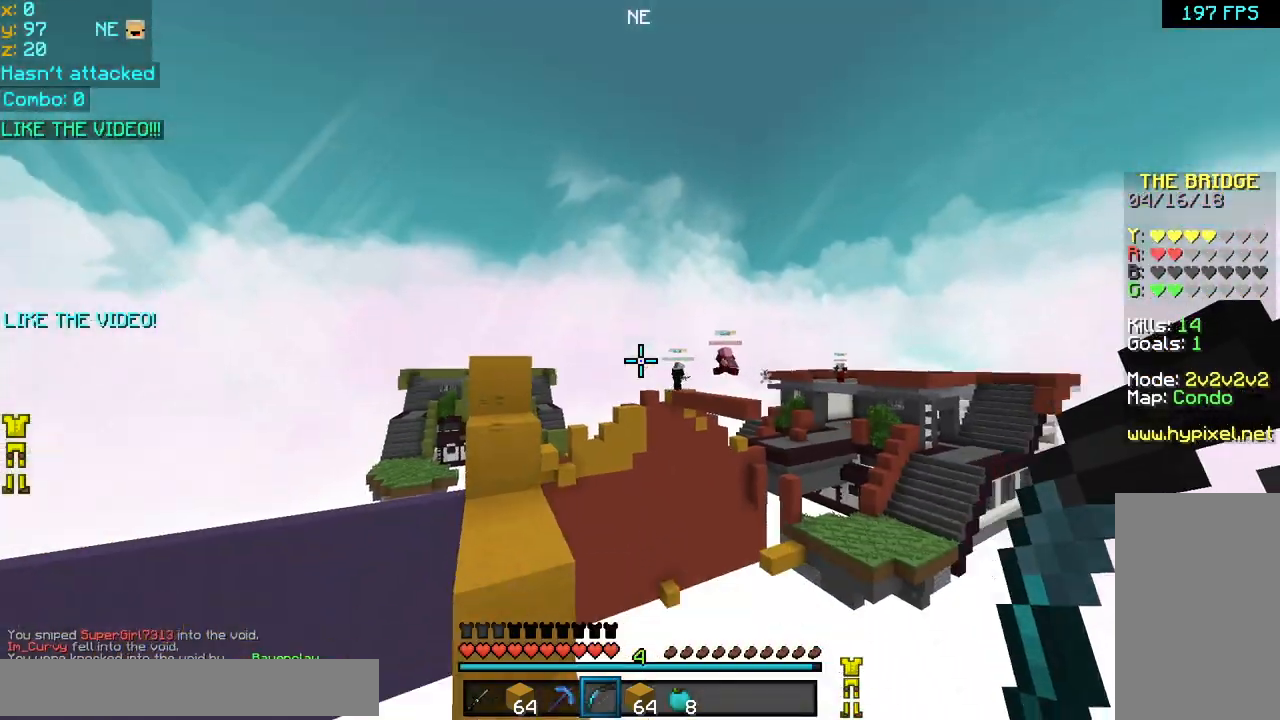
{"keys": ["left", "space", "up"], "mouse": [], "events": [[200, "left", "up"], [320, "space", "down"], [440, "left", "down"]]}
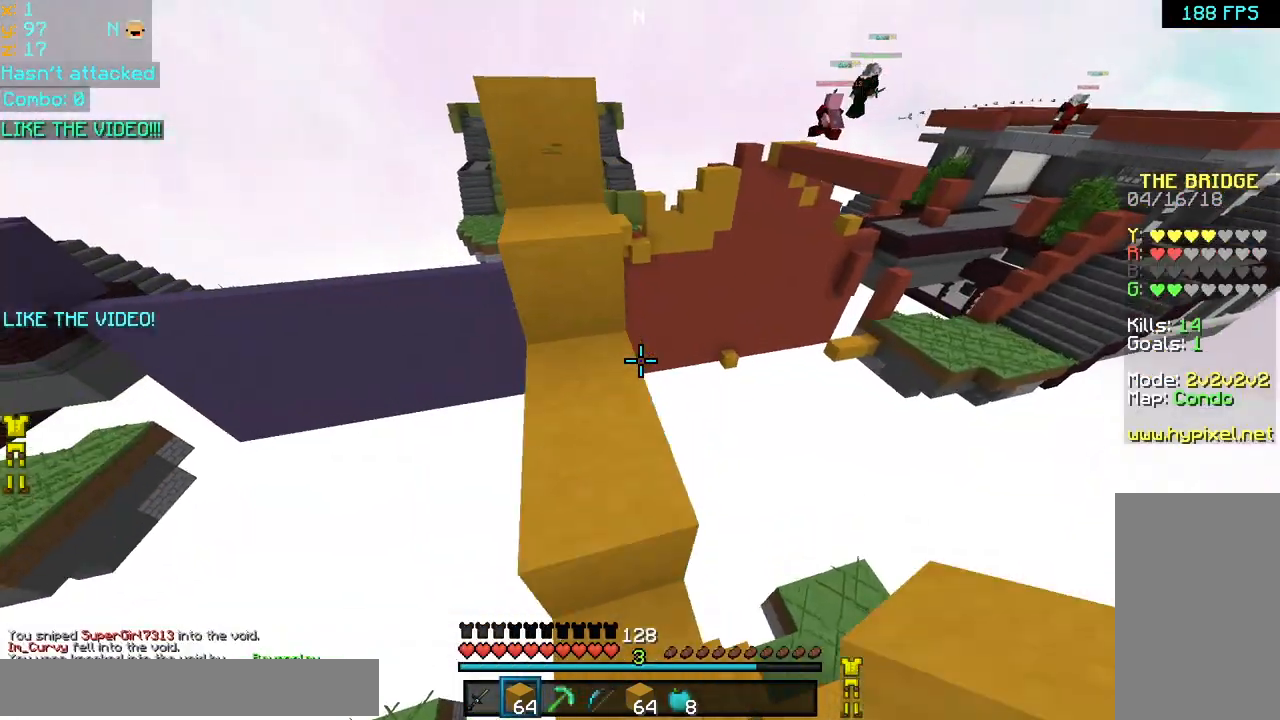
{"keys": ["space", "up"], "mouse": [], "events": [[320, "left", "up"]]}
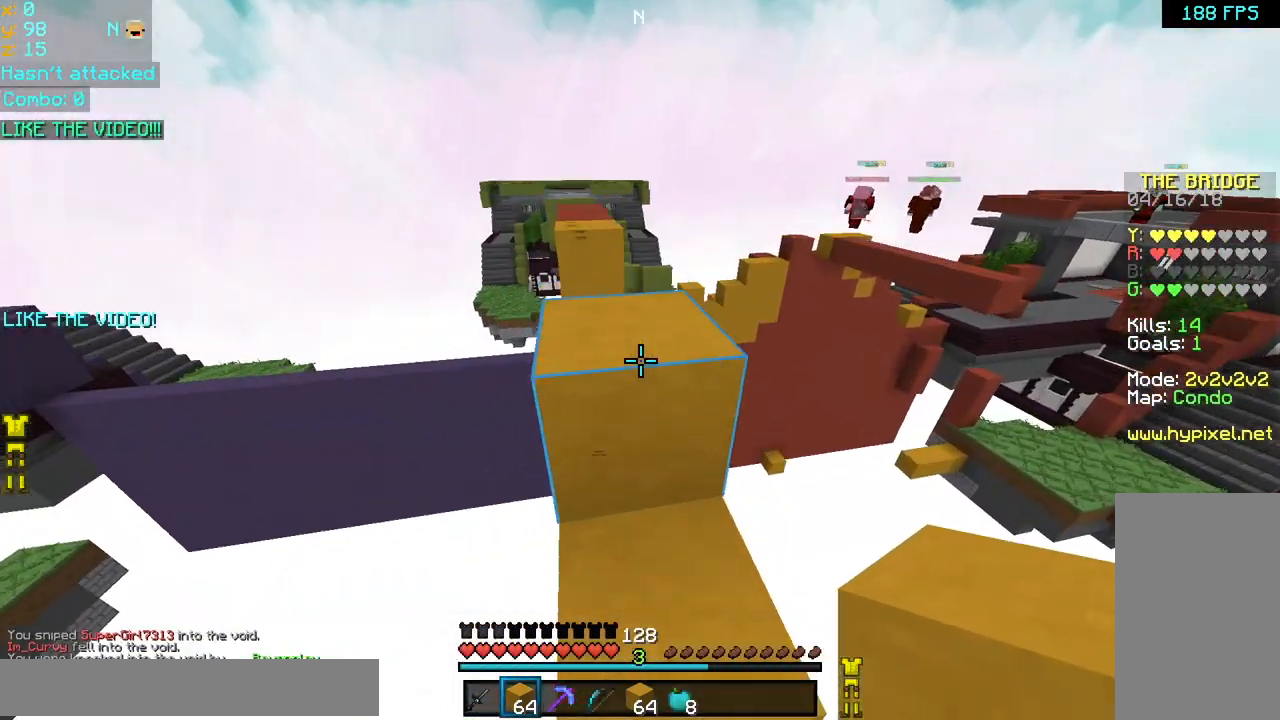
{"keys": ["up"], "mouse": [], "events": [[400, "left", "down"], [480, "left", "up"], [480, "space", "up"]]}
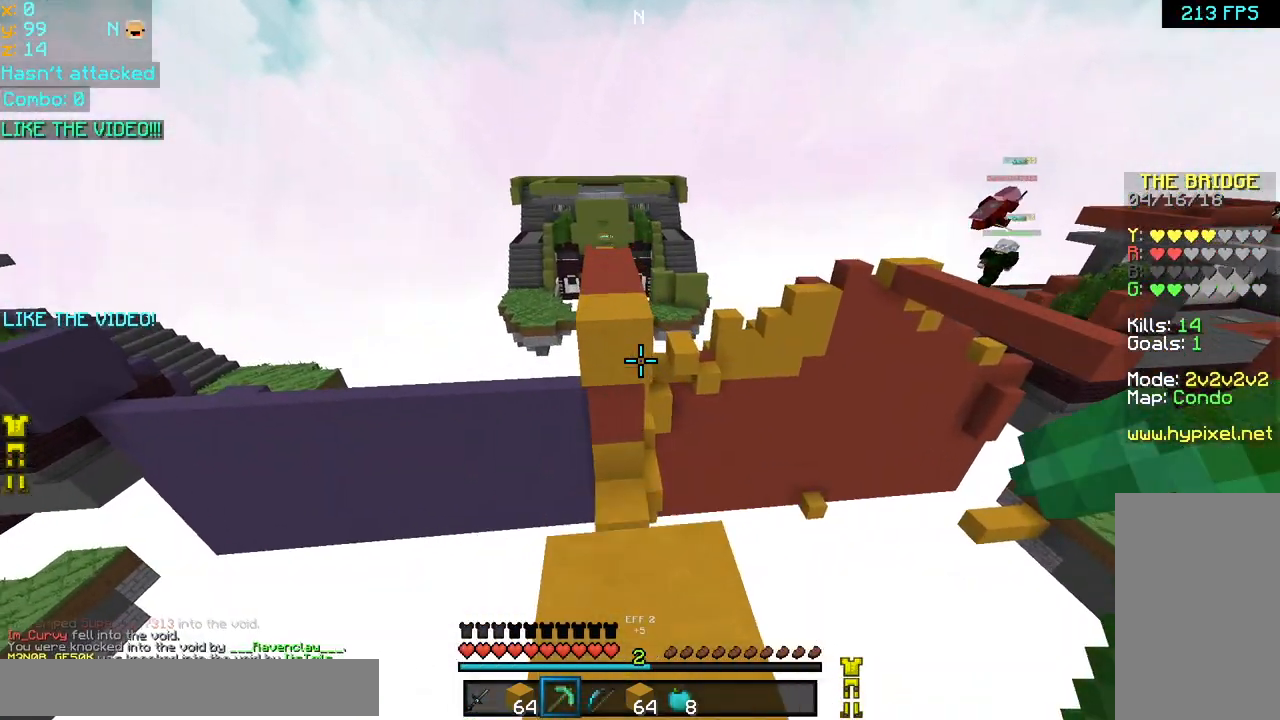
{"keys": ["space", "up"], "mouse": [], "events": [[440, "space", "down"]]}
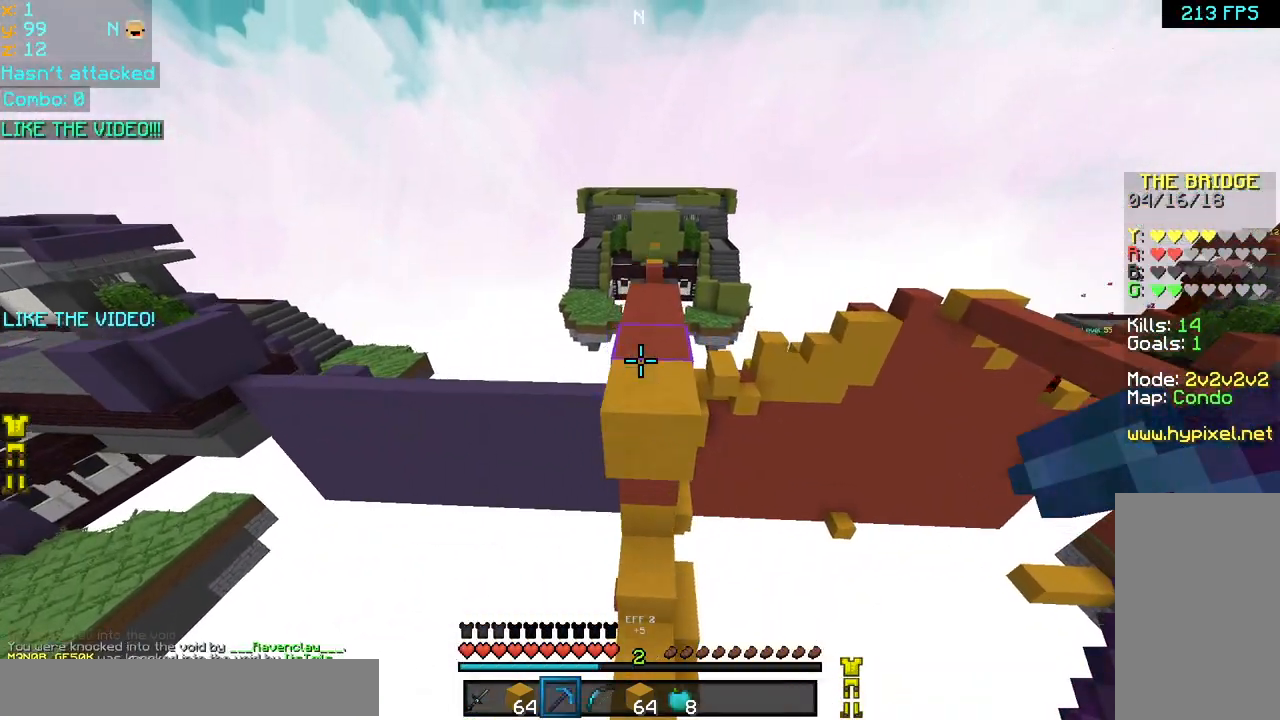
{"keys": ["up"], "mouse": [], "events": [[120, "space", "up"]]}
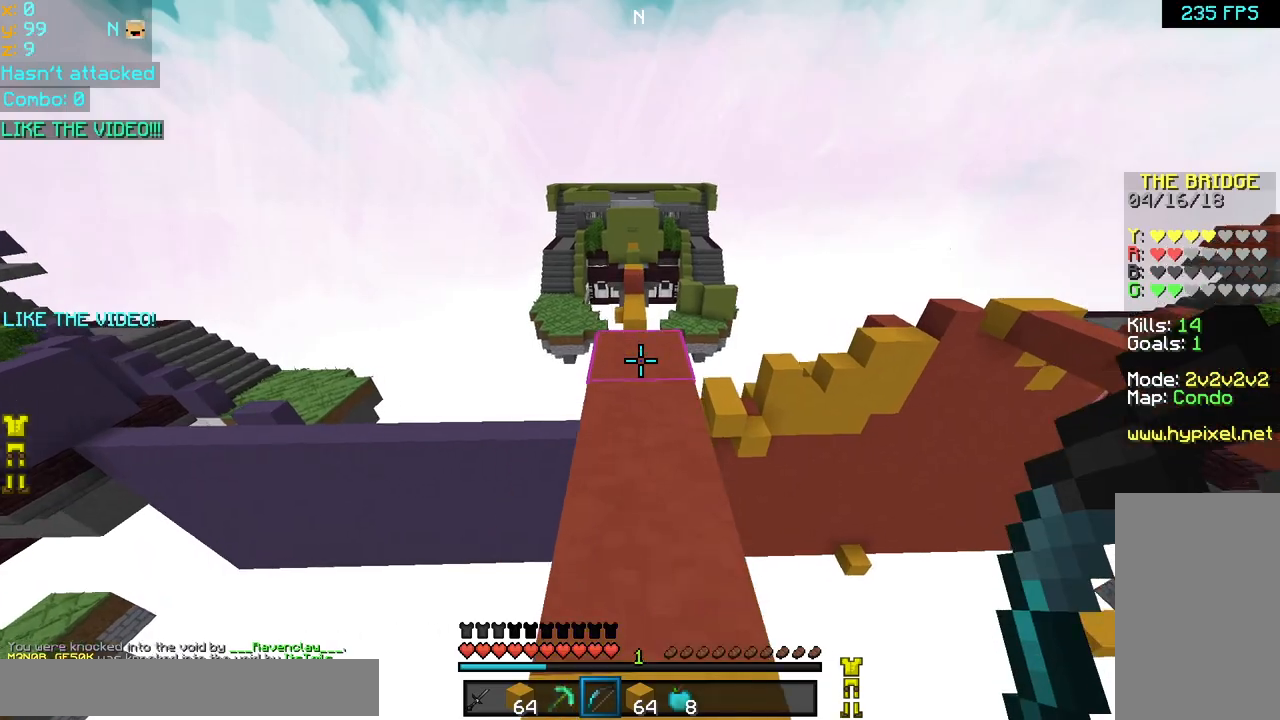
{"keys": ["up"], "mouse": [], "events": [[80, "space", "down"], [240, "left", "down"], [240, "space", "up"], [480, "left", "up"]]}
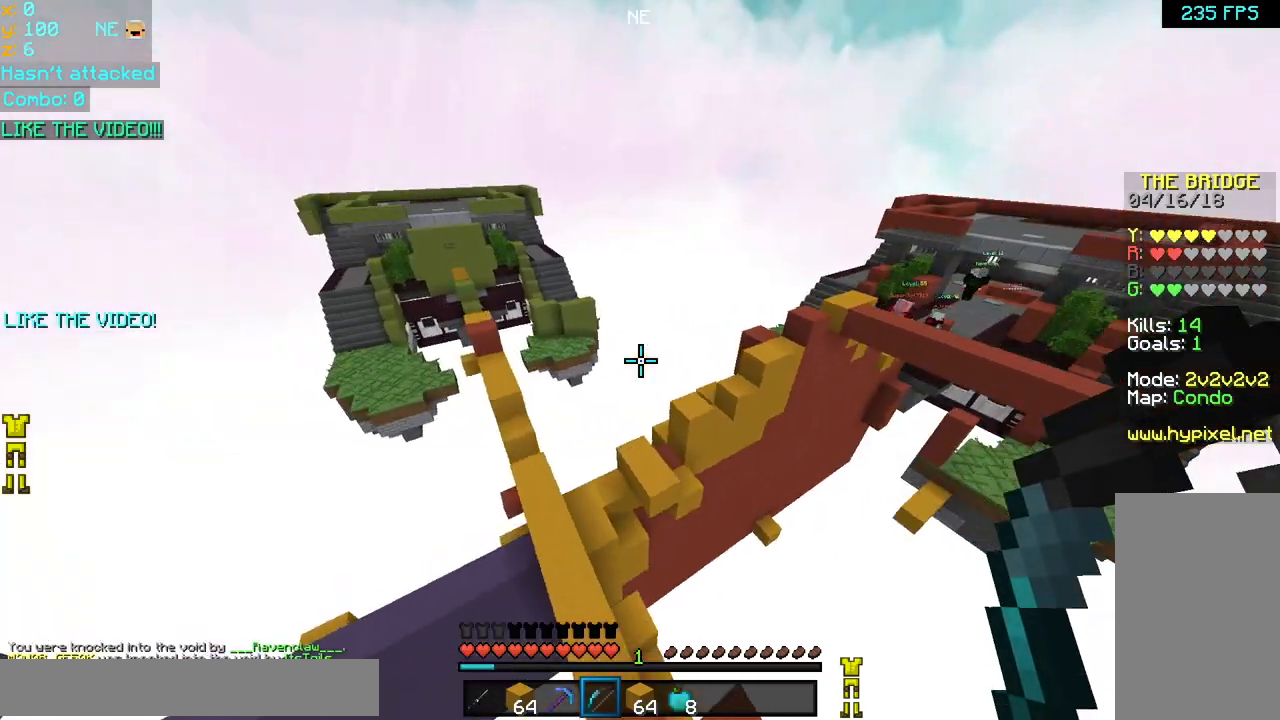
{"keys": ["left", "up"], "mouse": [], "events": [[200, "left", "down"], [400, "left", "up"], [440, "left", "down"]]}
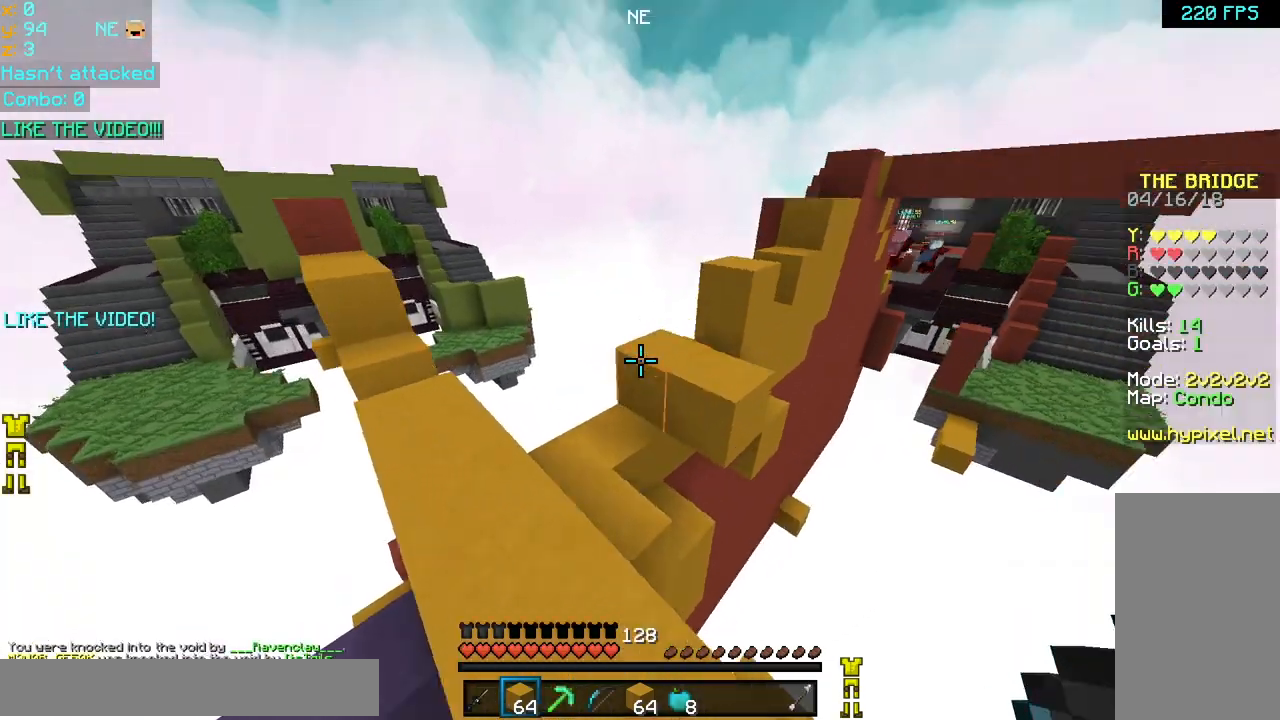
{"keys": ["up"], "mouse": [], "events": [[160, "left", "up"], [320, "space", "down"], [400, "space", "up"]]}
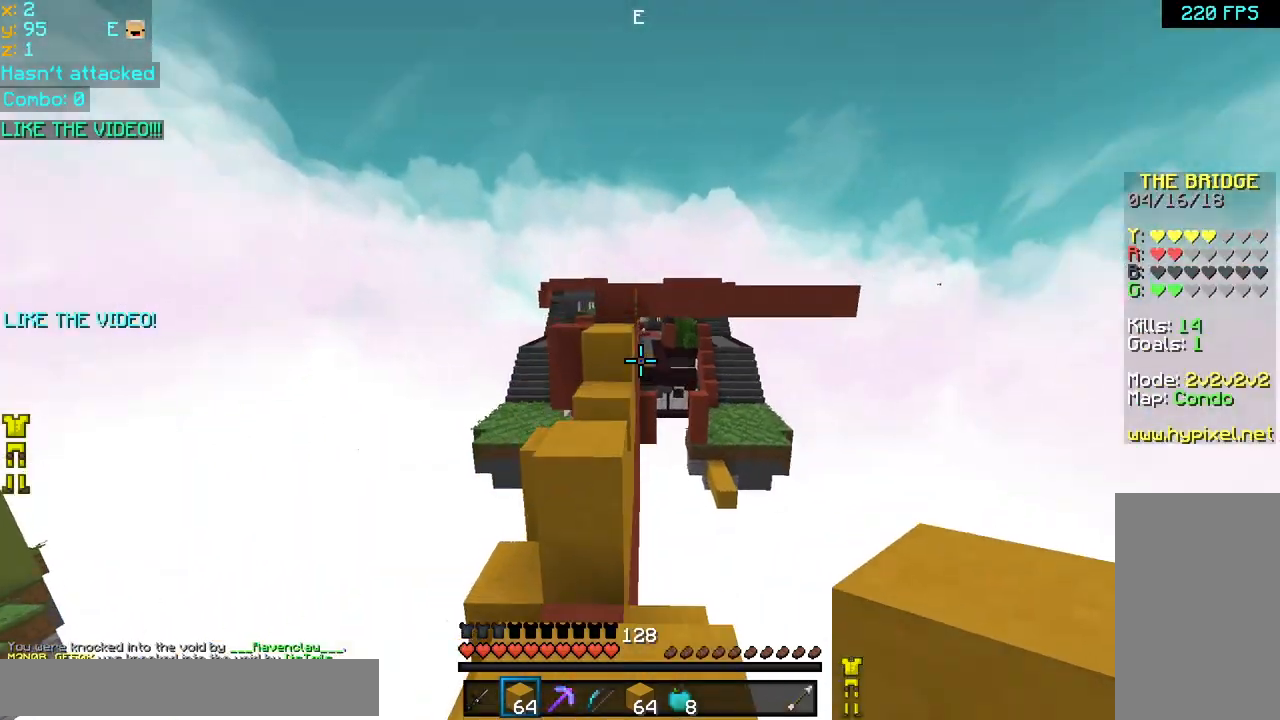
{"keys": ["space", "up"], "mouse": [], "events": [[280, "space", "down"]]}
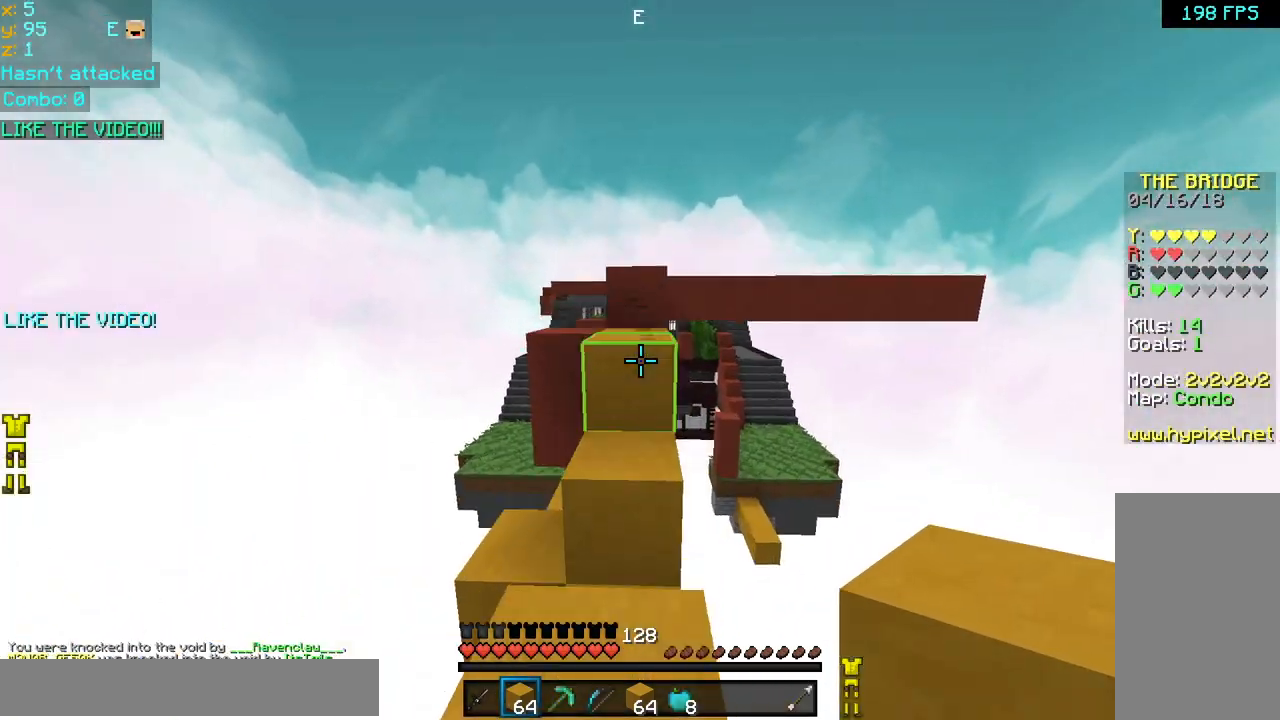
{"keys": ["space", "up"], "mouse": [], "events": [[80, "space", "up"], [440, "space", "down"]]}